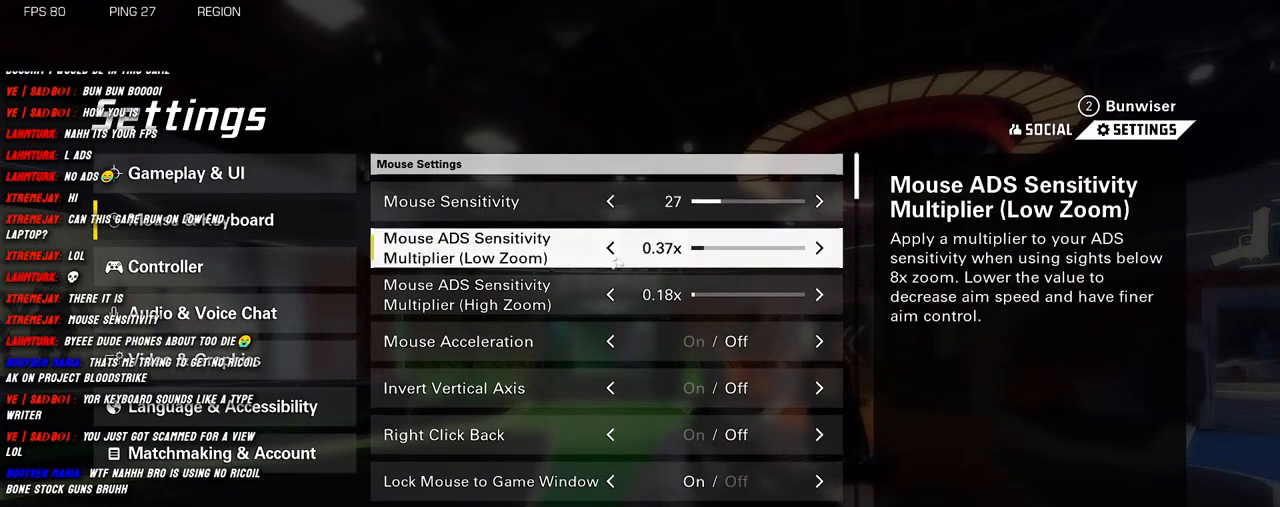
Gameplay with keyboard and mouse; each line is a JSON object with the keys and mouse buttons held at the frame after it. "events" lists presses ("down") and releases ("up") of "1", "2", "3", "4", "5", "a", "alt", "b", "c", "ctrl", "d", "e", "f", "g", "q", "r", "s", "shift", "space", "t", "tab", "v", "w", "x", "z", "mouse_left", "mouse_wheel", "mouse_right", "mouse_mb4" and "mouse_mb5" between this image and that frame as [ms after this image, input, new state], when the widget could be followed in between. "mouse_left", "mouse_wheel", "mouse_right", "mouse_mb4", "mouse_mb5" = the "left", "wheel", "right", "mb4", "mb5" buttons of the "mouse" list. No other keys are recorded. "wheel" means that the mouse wheel is clicked or scrolled. Mouse movement is not recorded.
{"keys": [], "mouse": [], "events": [[383, "mouse_left", "down"], [500, "mouse_left", "up"]]}
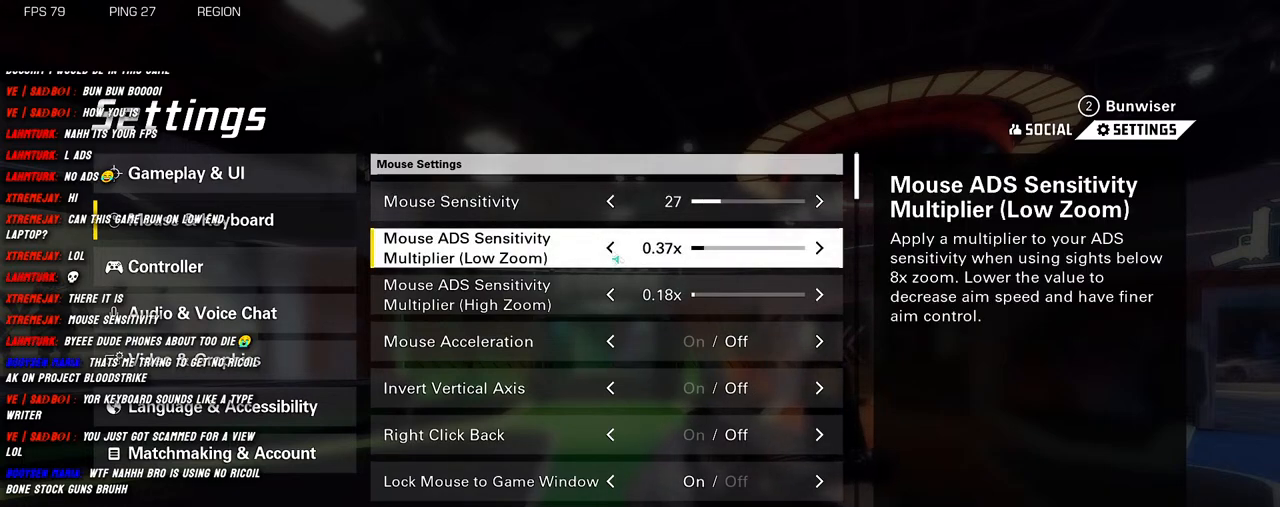
{"keys": [], "mouse": [], "events": []}
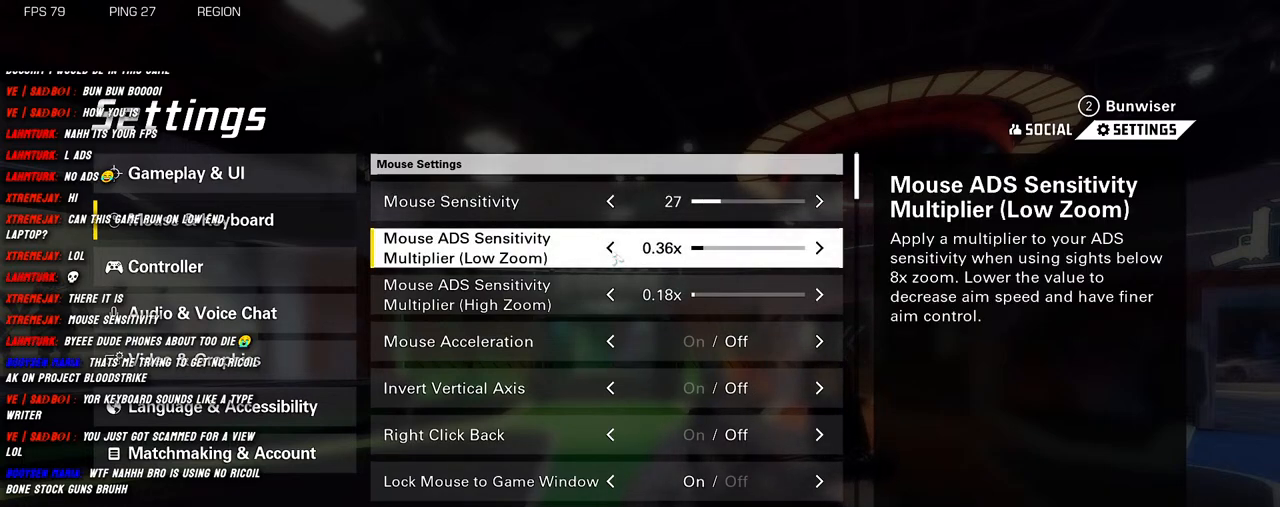
{"keys": [], "mouse": [], "events": []}
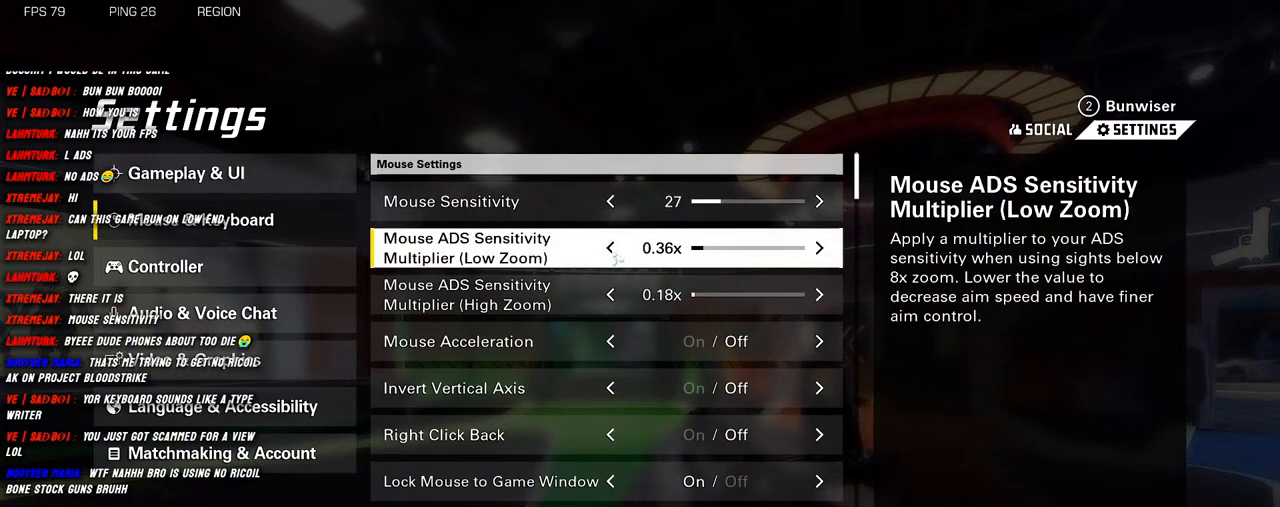
{"keys": [], "mouse": [], "events": []}
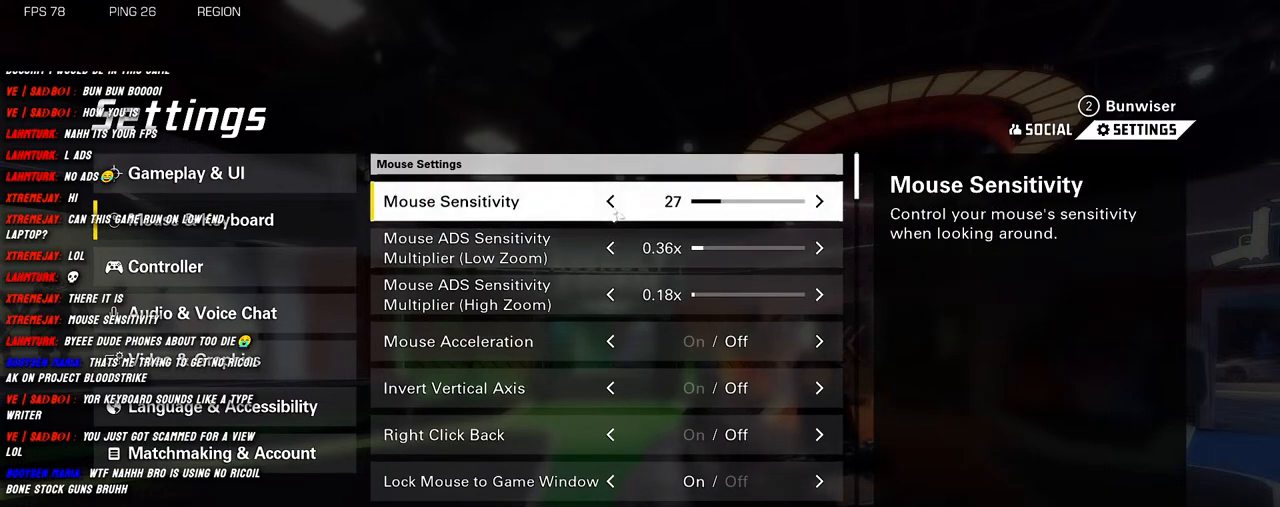
{"keys": [], "mouse": [], "events": [[283, "mouse_left", "down"], [383, "mouse_left", "up"]]}